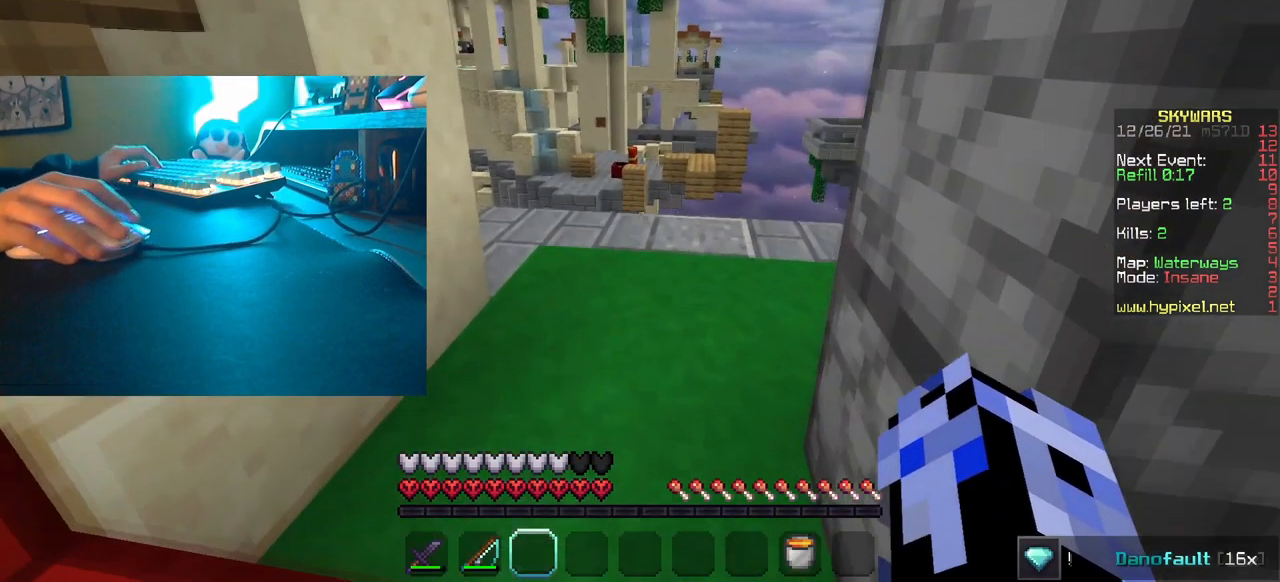
Gameplay with keyboard and mouse; each line is a JSON object with the keys and mouse buttons held at the frame after it. "events" lists presses ("down") and releases ("up") of "a", "d", "s", "w", "mouse_left" and "mouse_right" between this image and that frame as [ms after this image, input, new state], when the widget could be followed in between. "mouse_left", "mouse_right" = the "left", "right" buttons of the "mouse" list. No other keys are recorded. Fast repeated clicks can show as one long hold. Mouse movement is not recorded.
{"keys": ["w"], "mouse": [], "events": []}
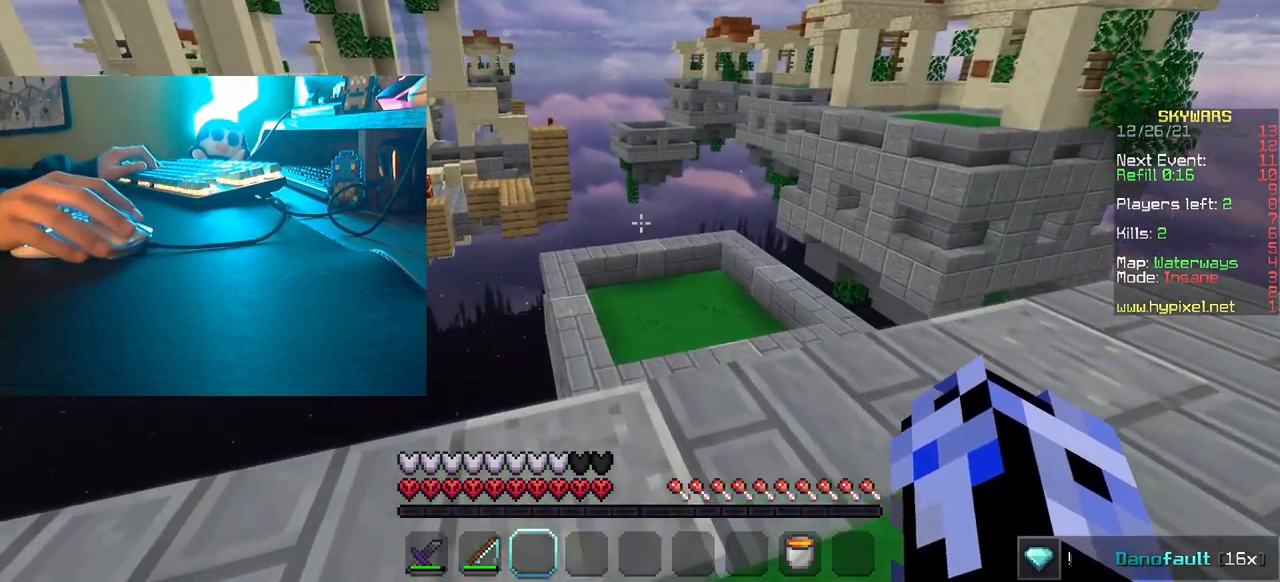
{"keys": ["d"], "mouse": [], "events": [[34, "d", "down"], [117, "w", "up"]]}
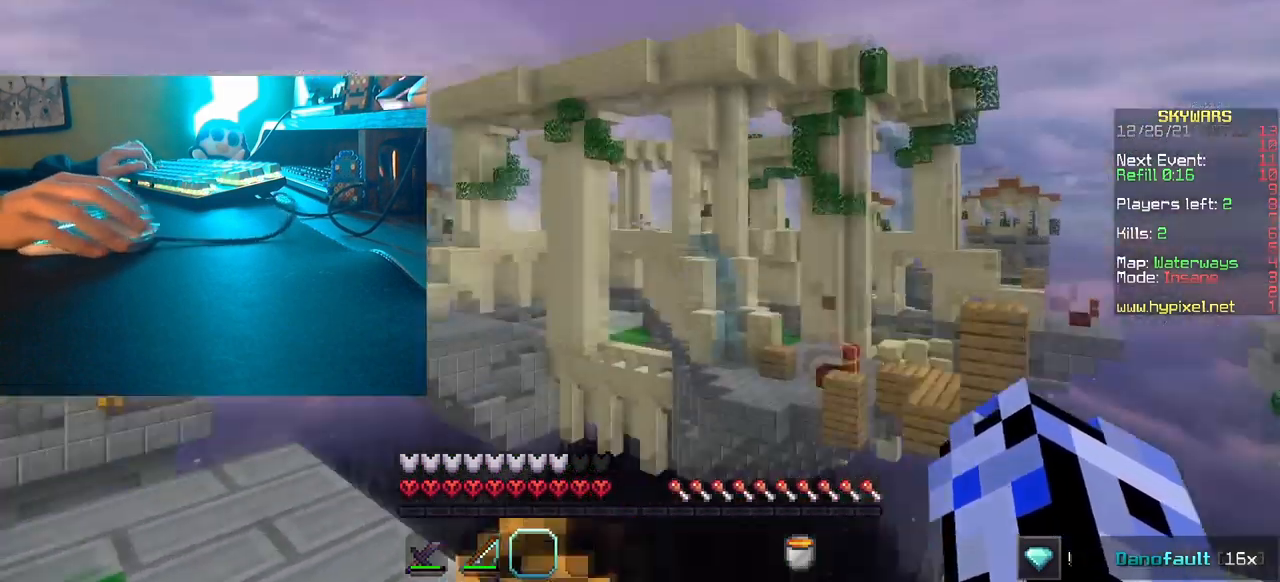
{"keys": ["d"], "mouse": [], "events": [[17, "s", "down"], [34, "d", "up"], [167, "s", "up"], [484, "d", "down"]]}
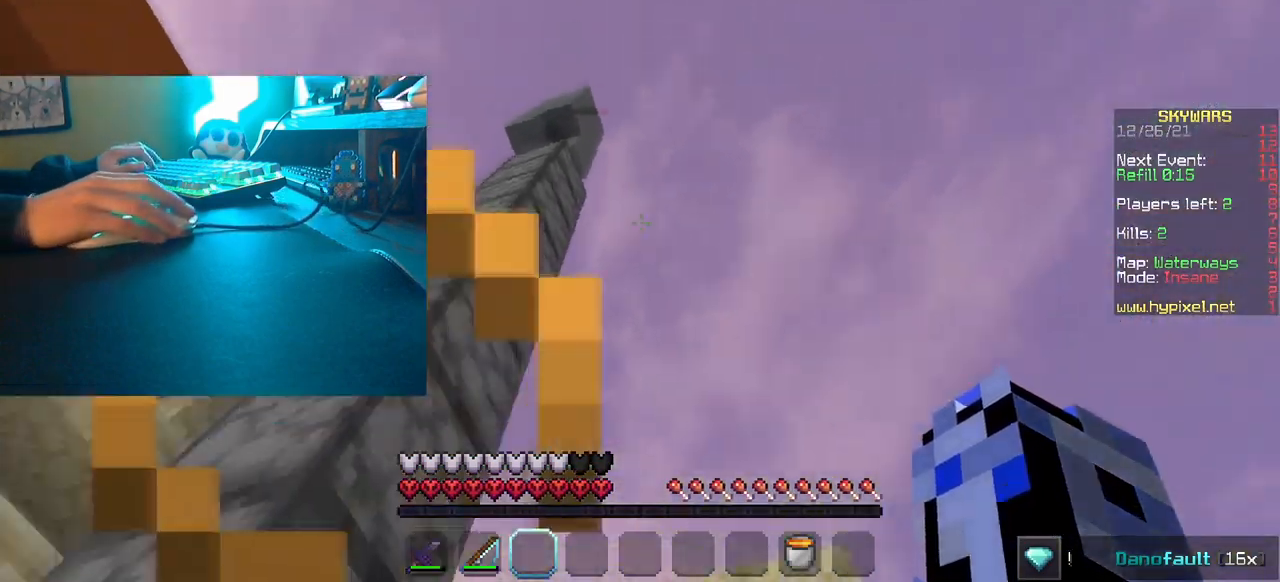
{"keys": [], "mouse": [], "events": [[101, "d", "up"]]}
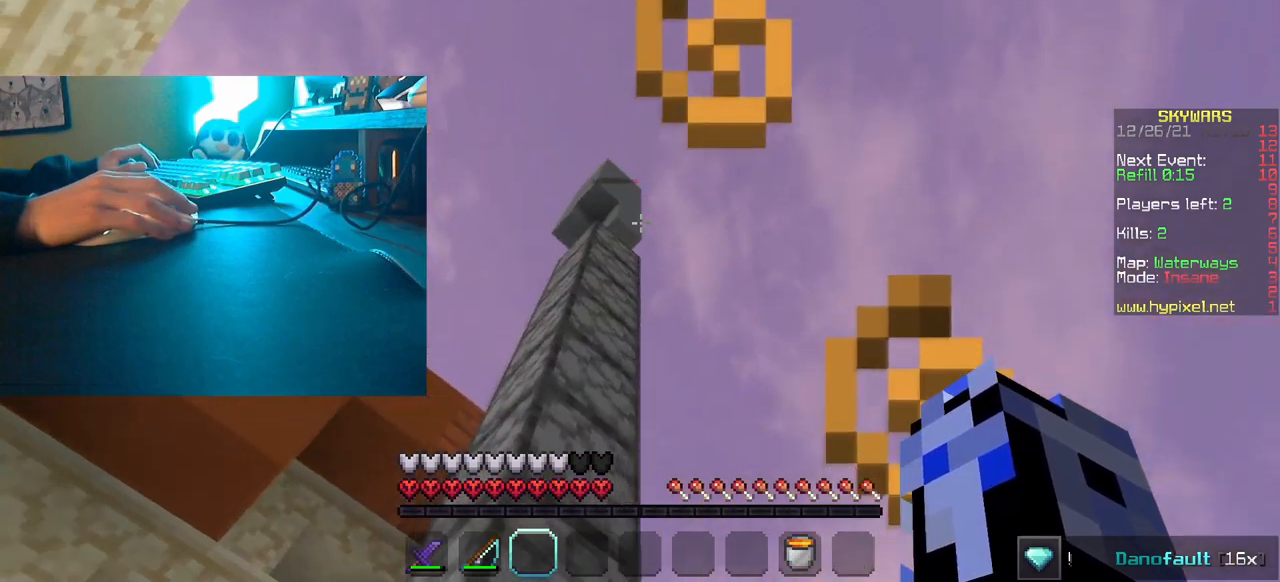
{"keys": [], "mouse": [], "events": []}
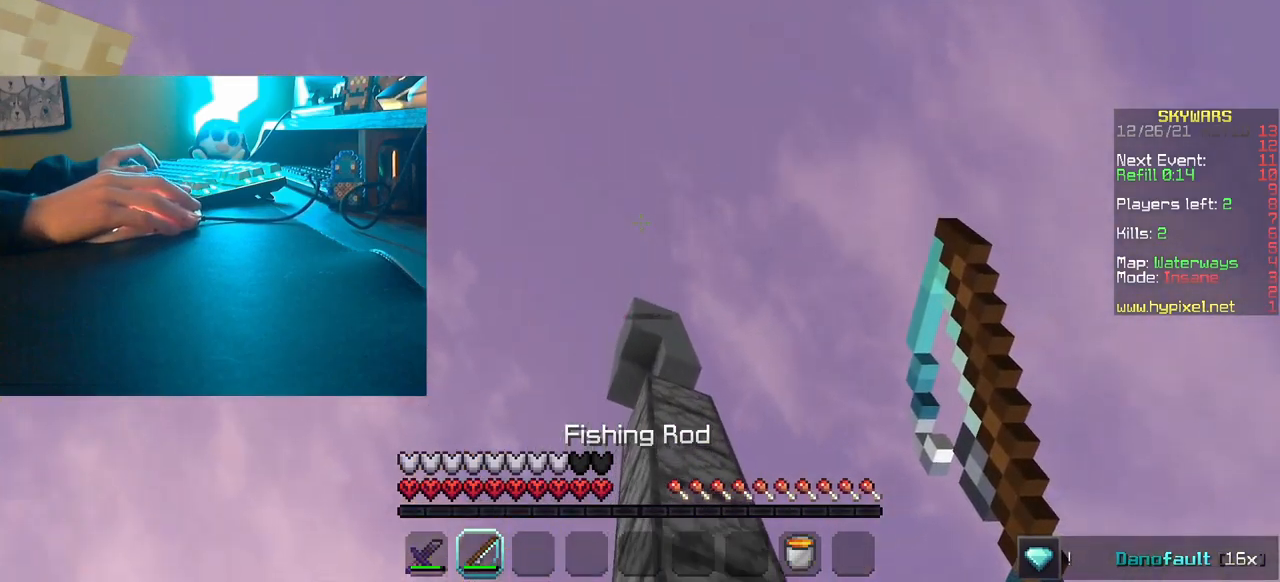
{"keys": [], "mouse": [], "events": [[33, "mouse_right", "down"], [167, "mouse_right", "up"]]}
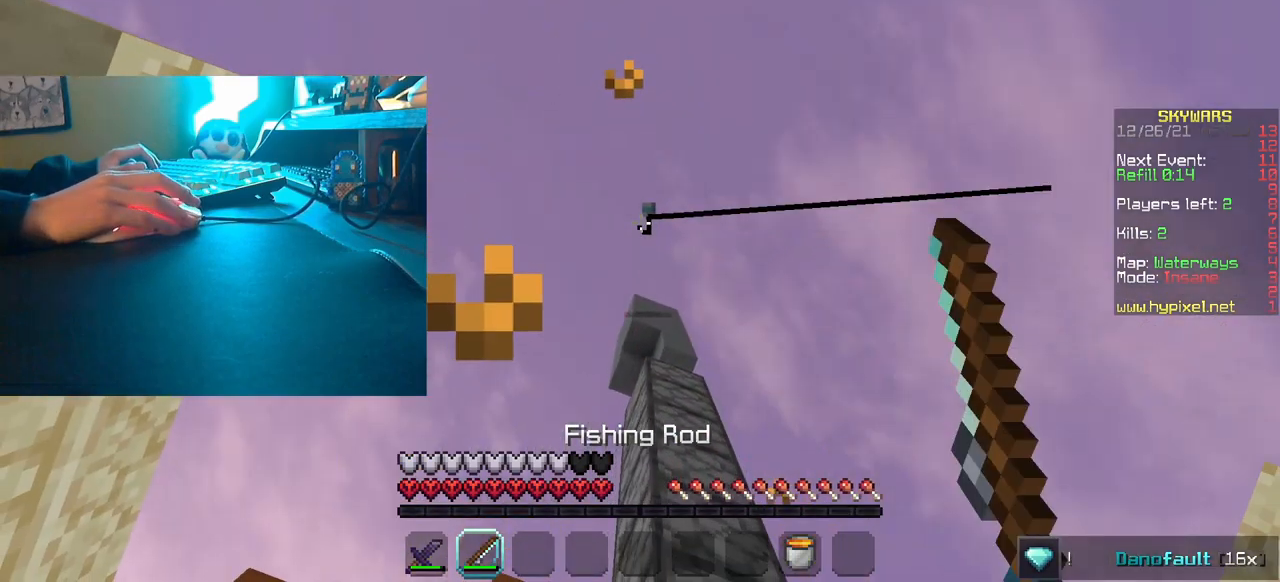
{"keys": [], "mouse": [], "events": []}
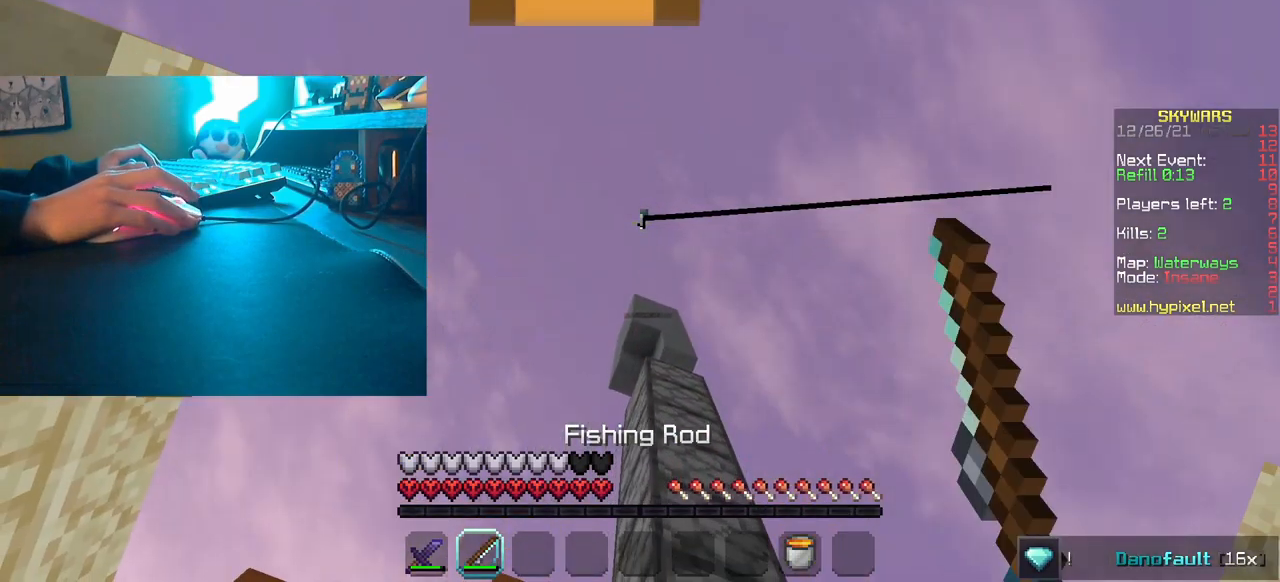
{"keys": [], "mouse": [], "events": [[217, "mouse_right", "down"], [417, "mouse_right", "up"]]}
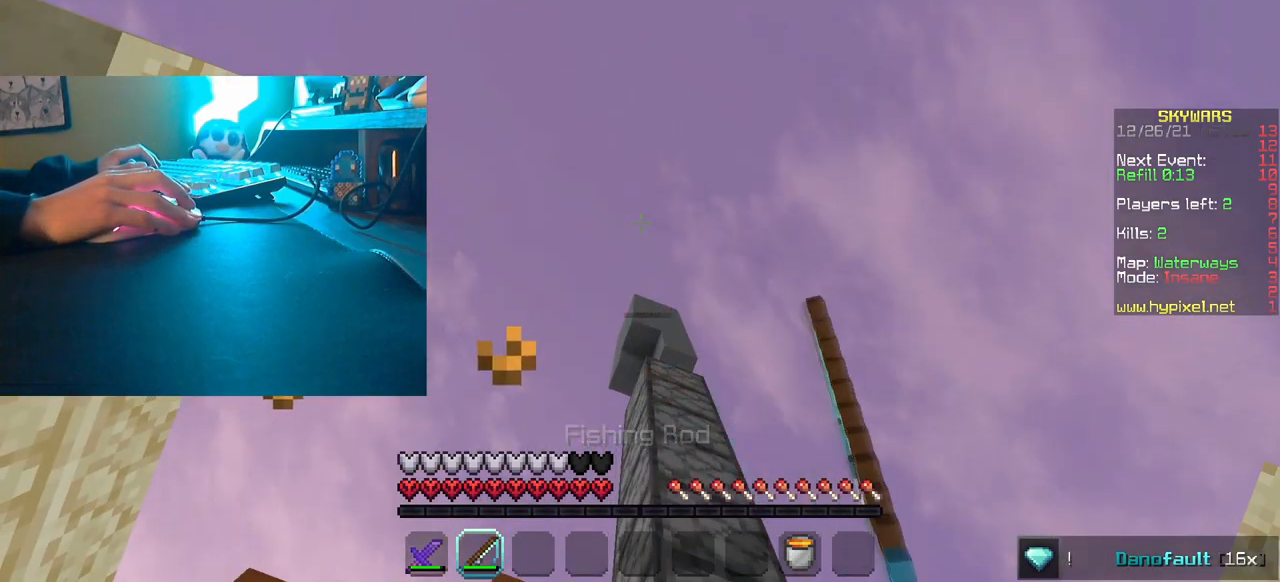
{"keys": [], "mouse": ["right"], "events": [[383, "mouse_right", "down"]]}
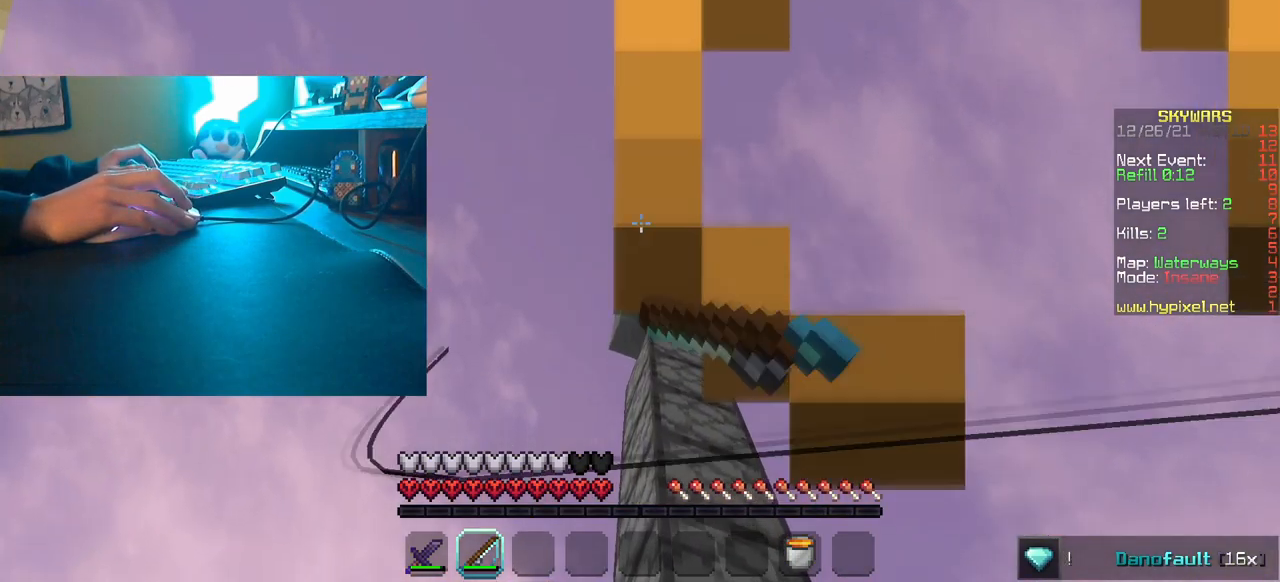
{"keys": [], "mouse": [], "events": [[50, "mouse_right", "up"]]}
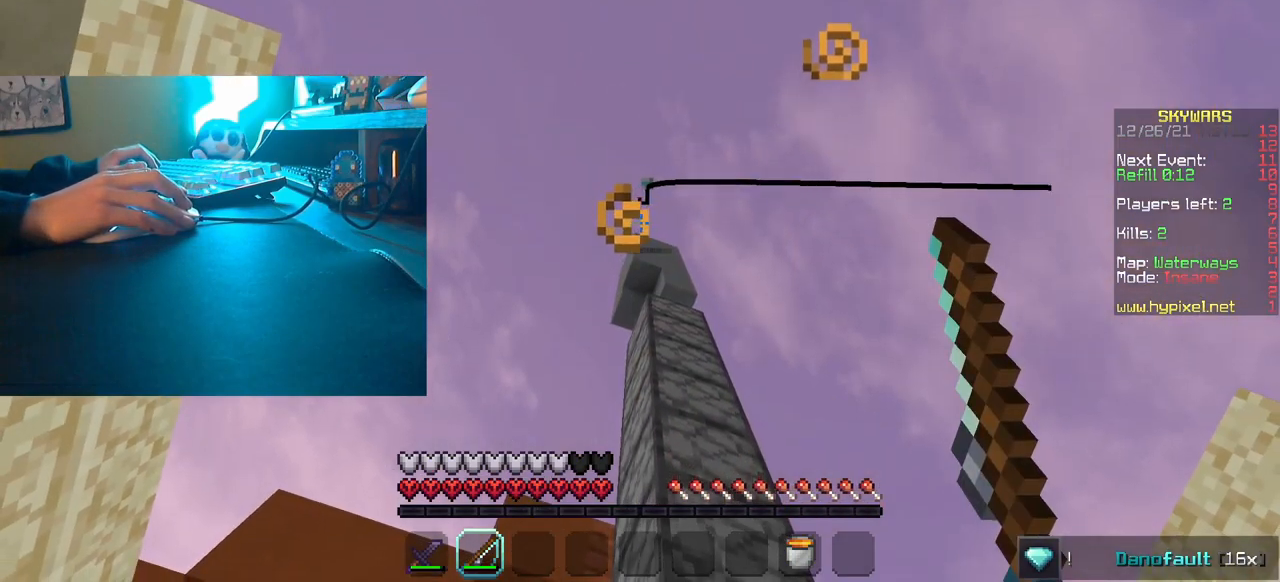
{"keys": [], "mouse": [], "events": [[283, "mouse_right", "down"], [383, "mouse_right", "up"]]}
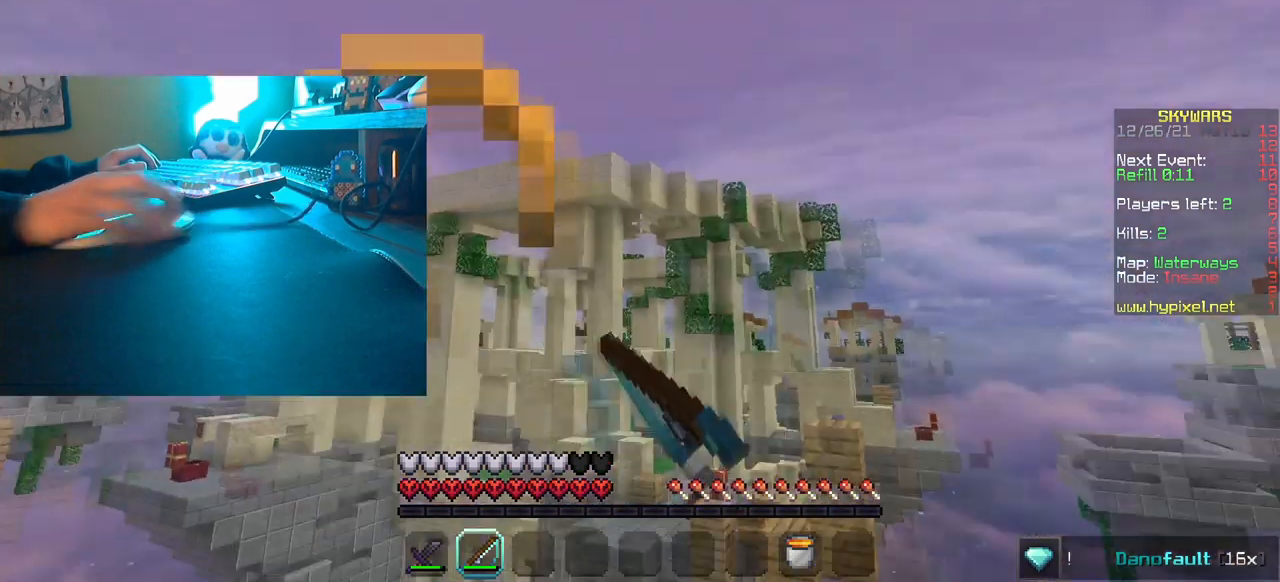
{"keys": [], "mouse": [], "events": [[200, "s", "down"], [417, "s", "up"]]}
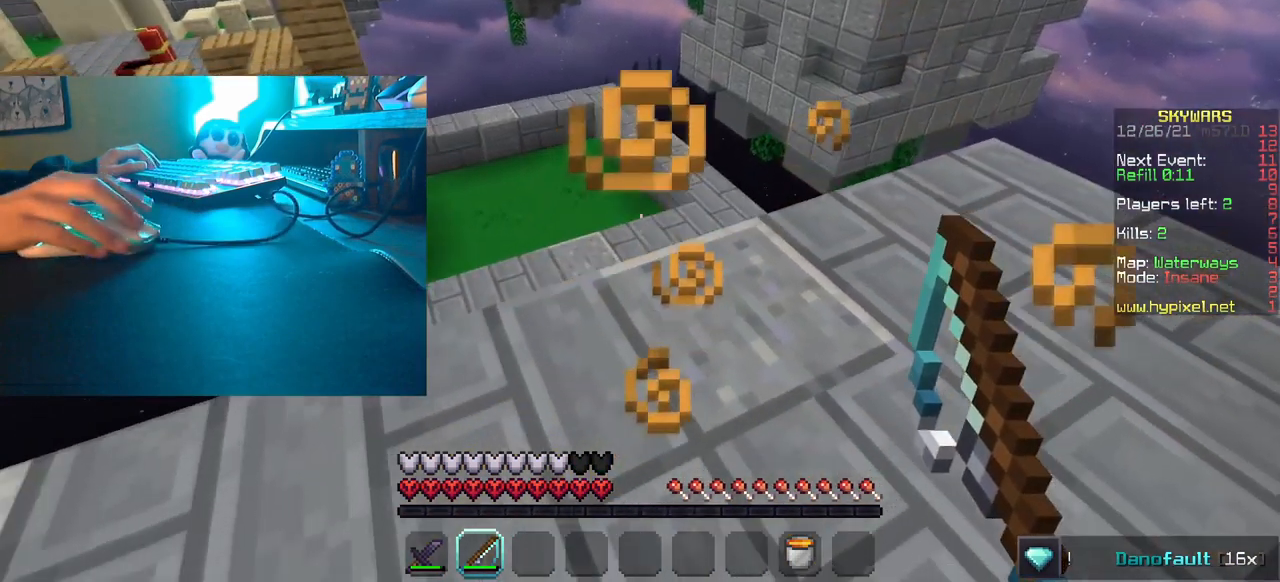
{"keys": [], "mouse": [], "events": []}
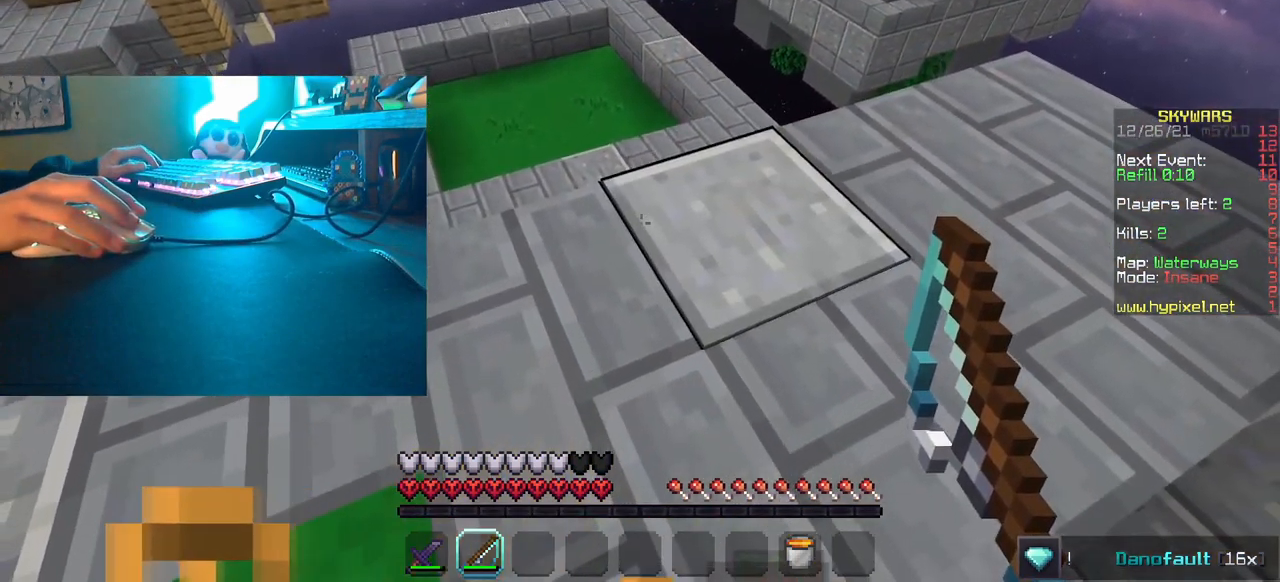
{"keys": [], "mouse": [], "events": [[83, "w", "down"], [317, "w", "up"]]}
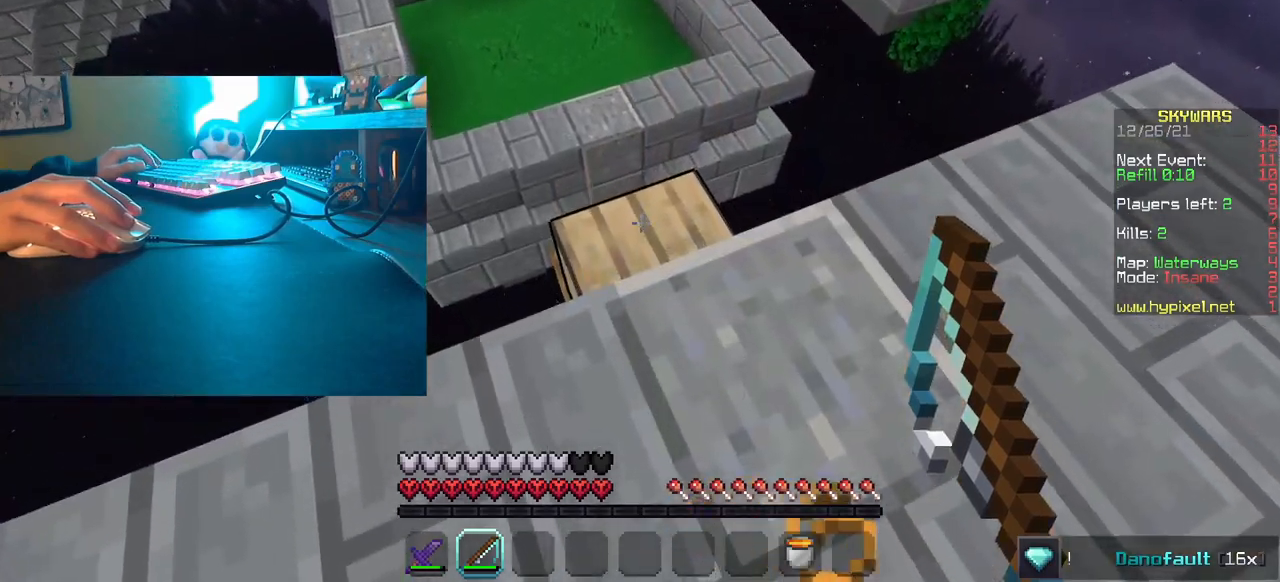
{"keys": [], "mouse": [], "events": [[84, "w", "down"], [250, "w", "up"], [367, "w", "down"], [384, "w", "up"]]}